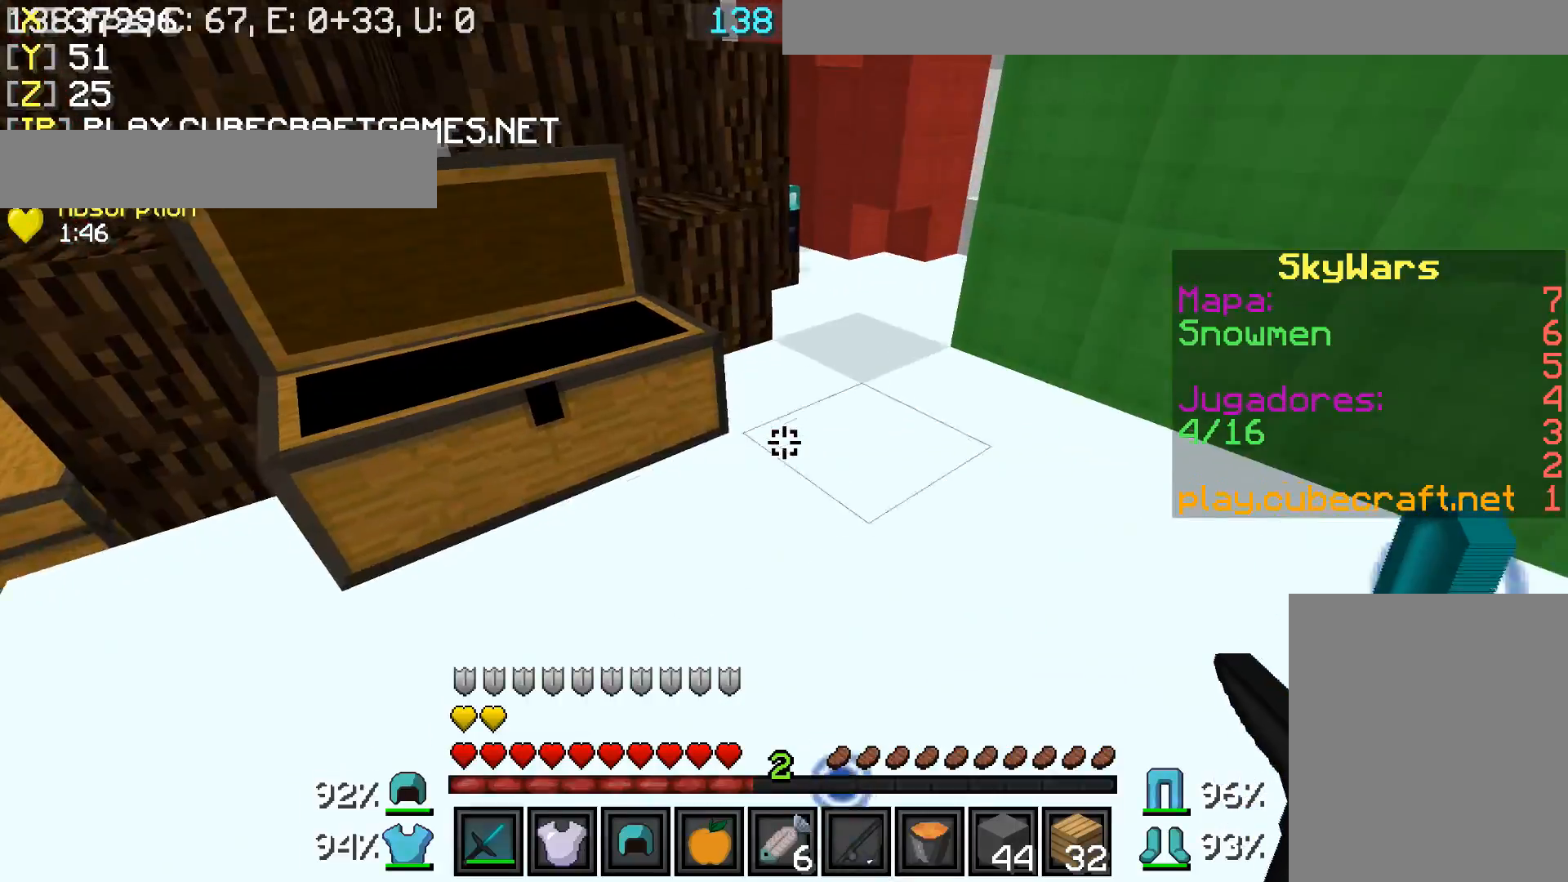
Gameplay with keyboard and mouse; each line is a JSON object with the keys and mouse buttons held at the frame after it. "events" lists presses ("down") and releases ("up") of "a", "d", "s", "w", "mouse_left" and "mouse_right" between this image and that frame as [ms after this image, input, new state], when the widget could be followed in between. "mouse_left", "mouse_right" = the "left", "right" buttons of the "mouse" list. No other keys are recorded. Fast repeated clicks can show as one long hold. Mouse movement is not recorded.
{"keys": ["d", "w"], "mouse": [], "events": [[267, "d", "down"]]}
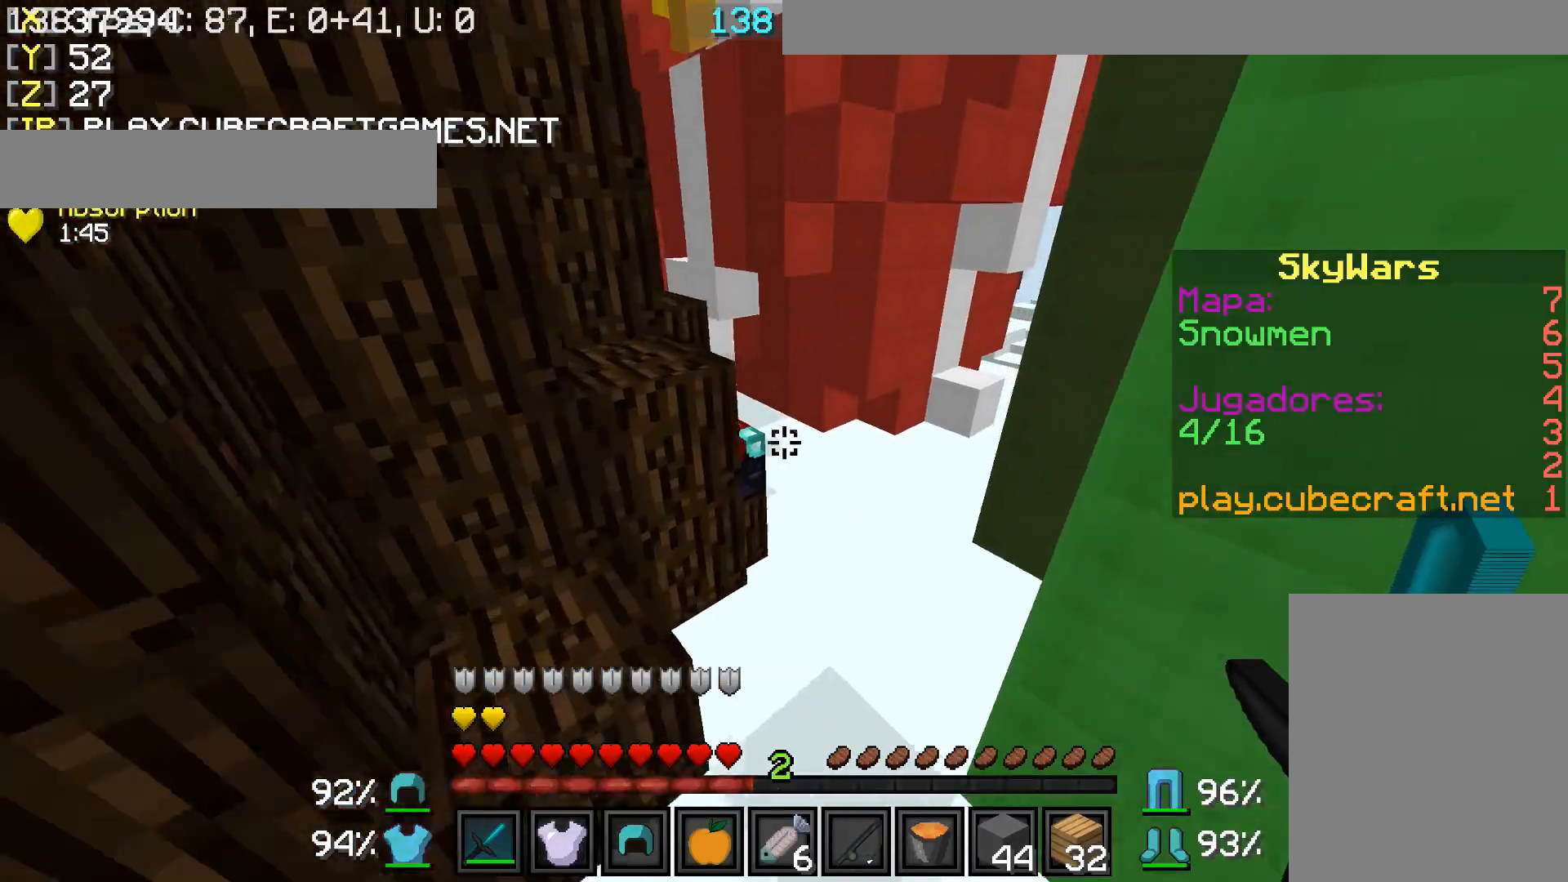
{"keys": ["d", "w"], "mouse": [], "events": [[67, "d", "up"], [267, "d", "down"]]}
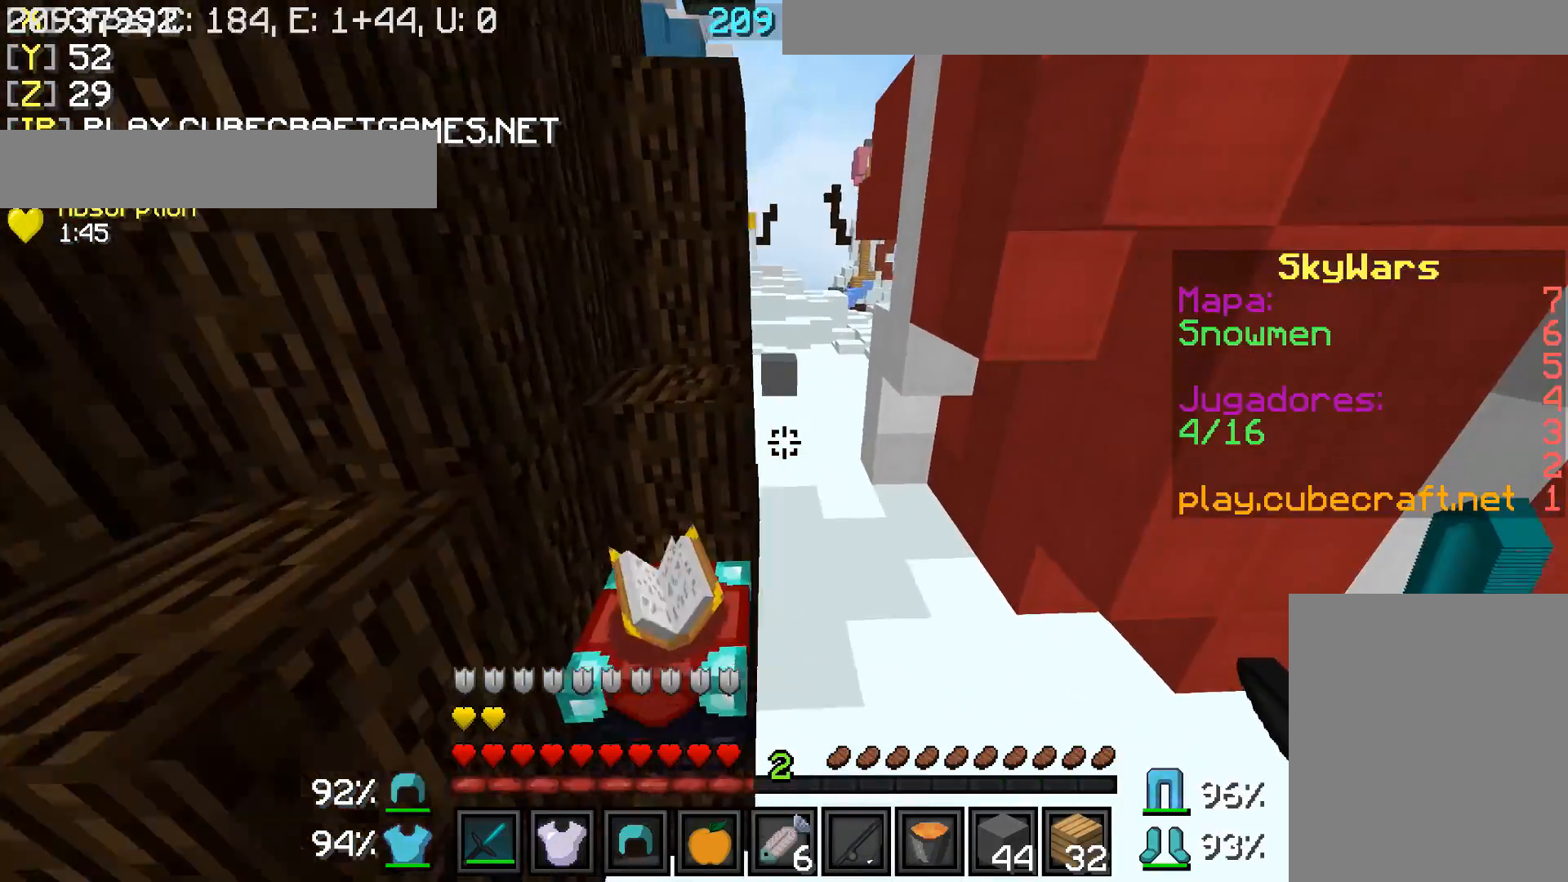
{"keys": ["w"], "mouse": [], "events": [[17, "d", "up"]]}
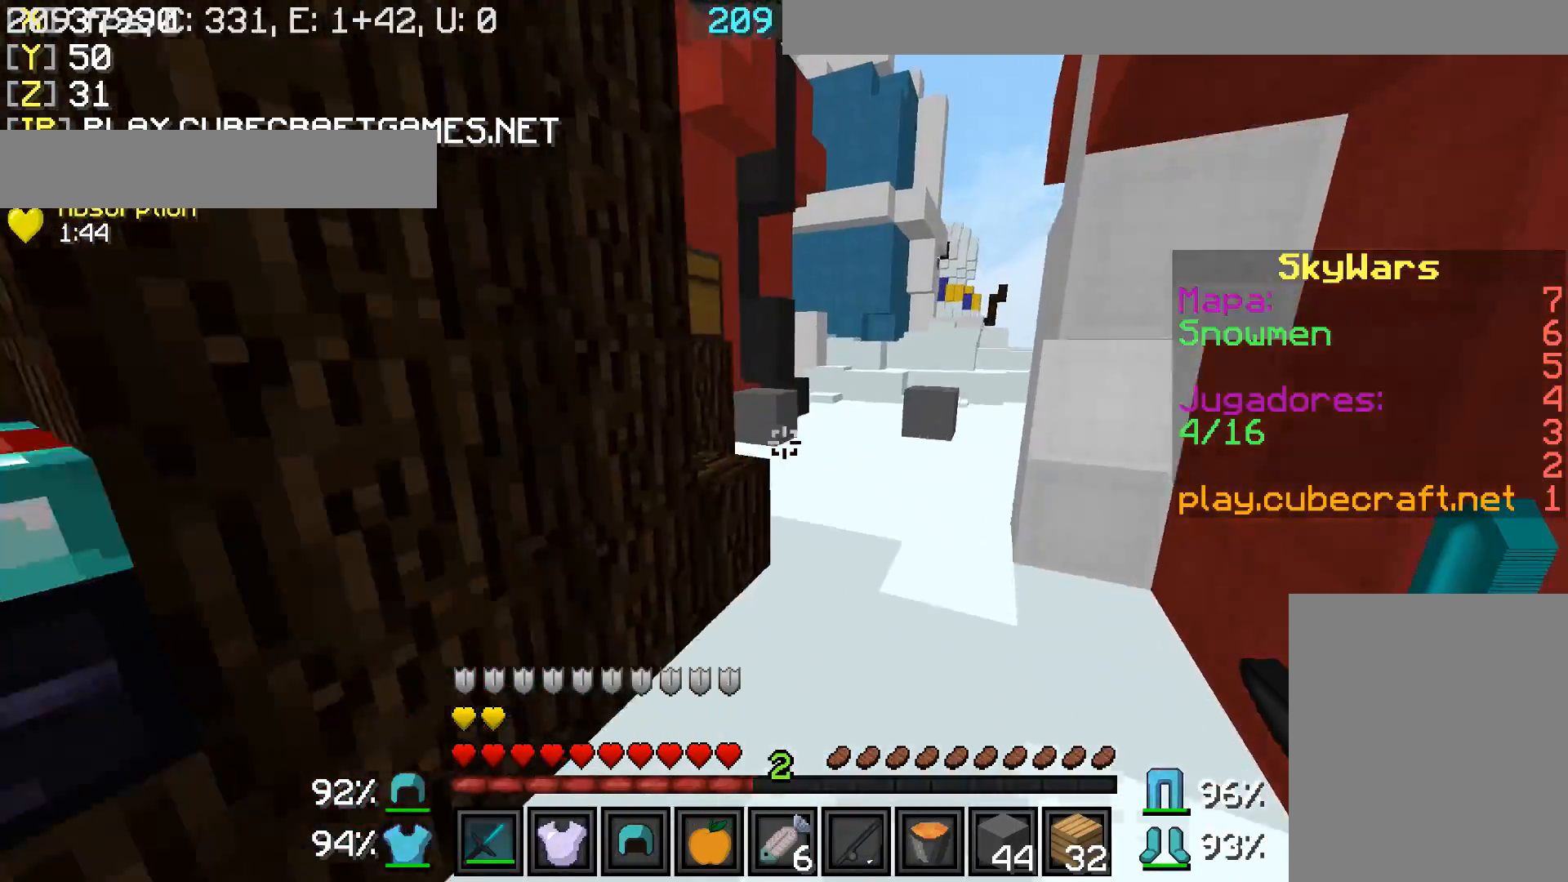
{"keys": ["d", "w"], "mouse": [], "events": [[267, "d", "down"]]}
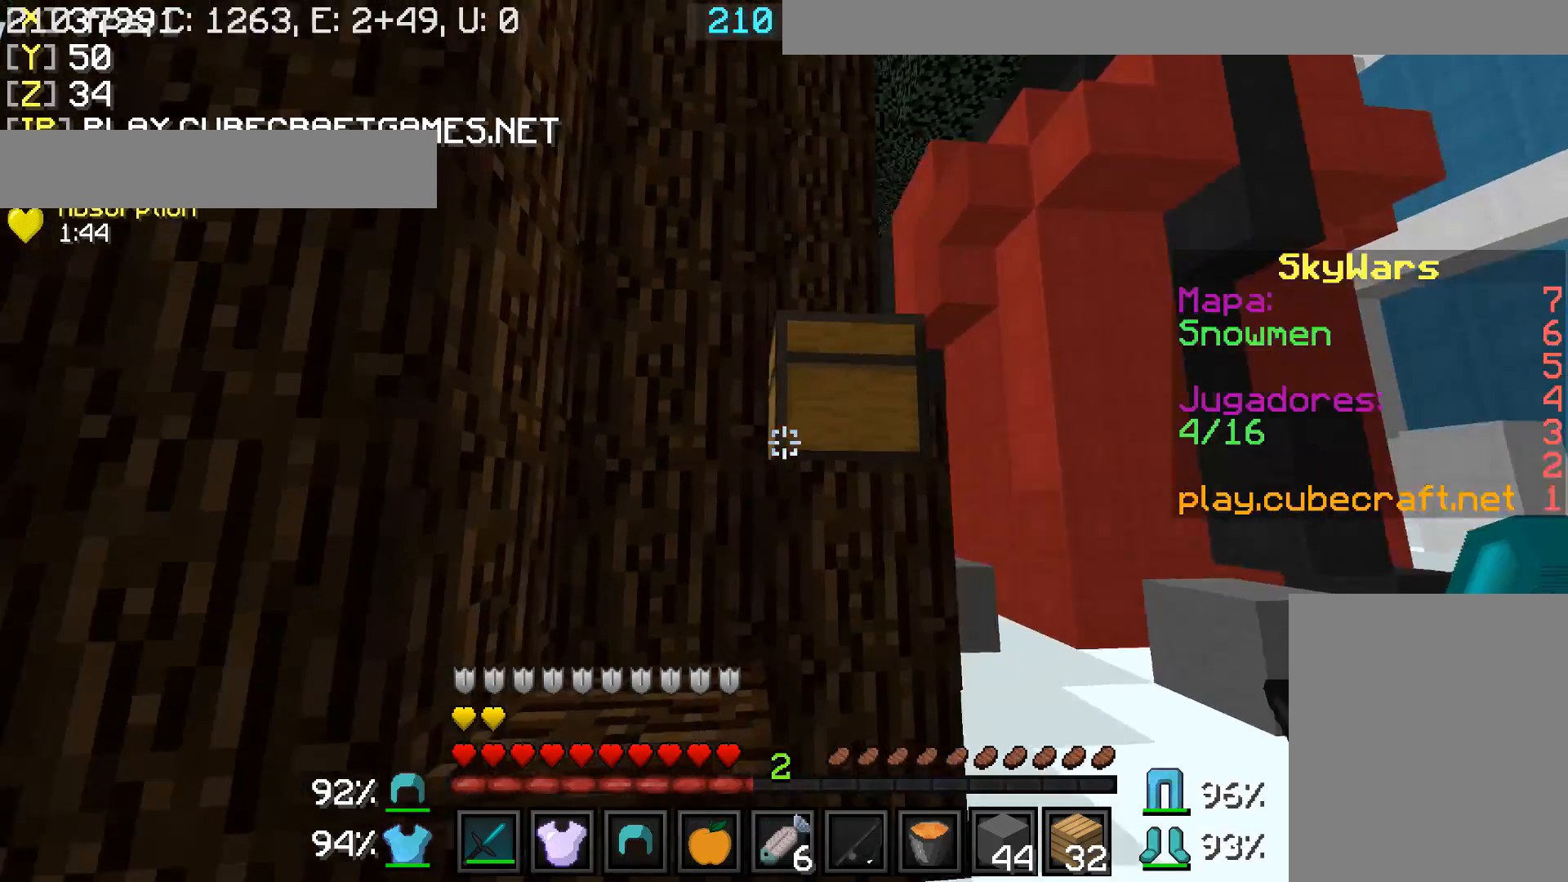
{"keys": [], "mouse": [], "events": [[17, "mouse_right", "down"], [67, "d", "up"], [67, "w", "up"], [167, "mouse_right", "up"]]}
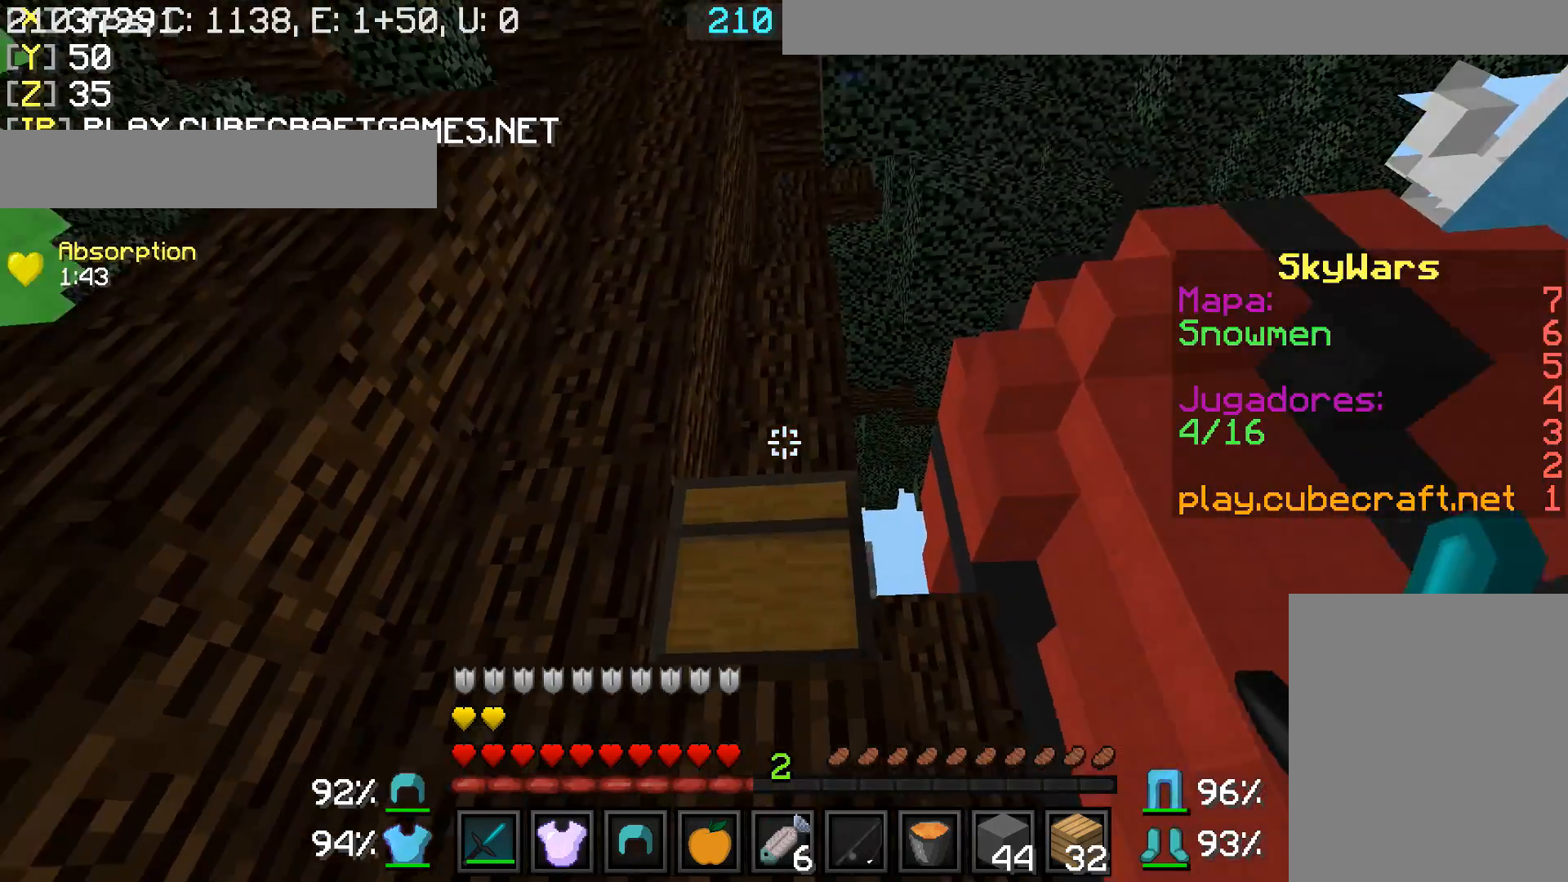
{"keys": [], "mouse": [], "events": [[217, "mouse_right", "down"], [317, "mouse_right", "up"]]}